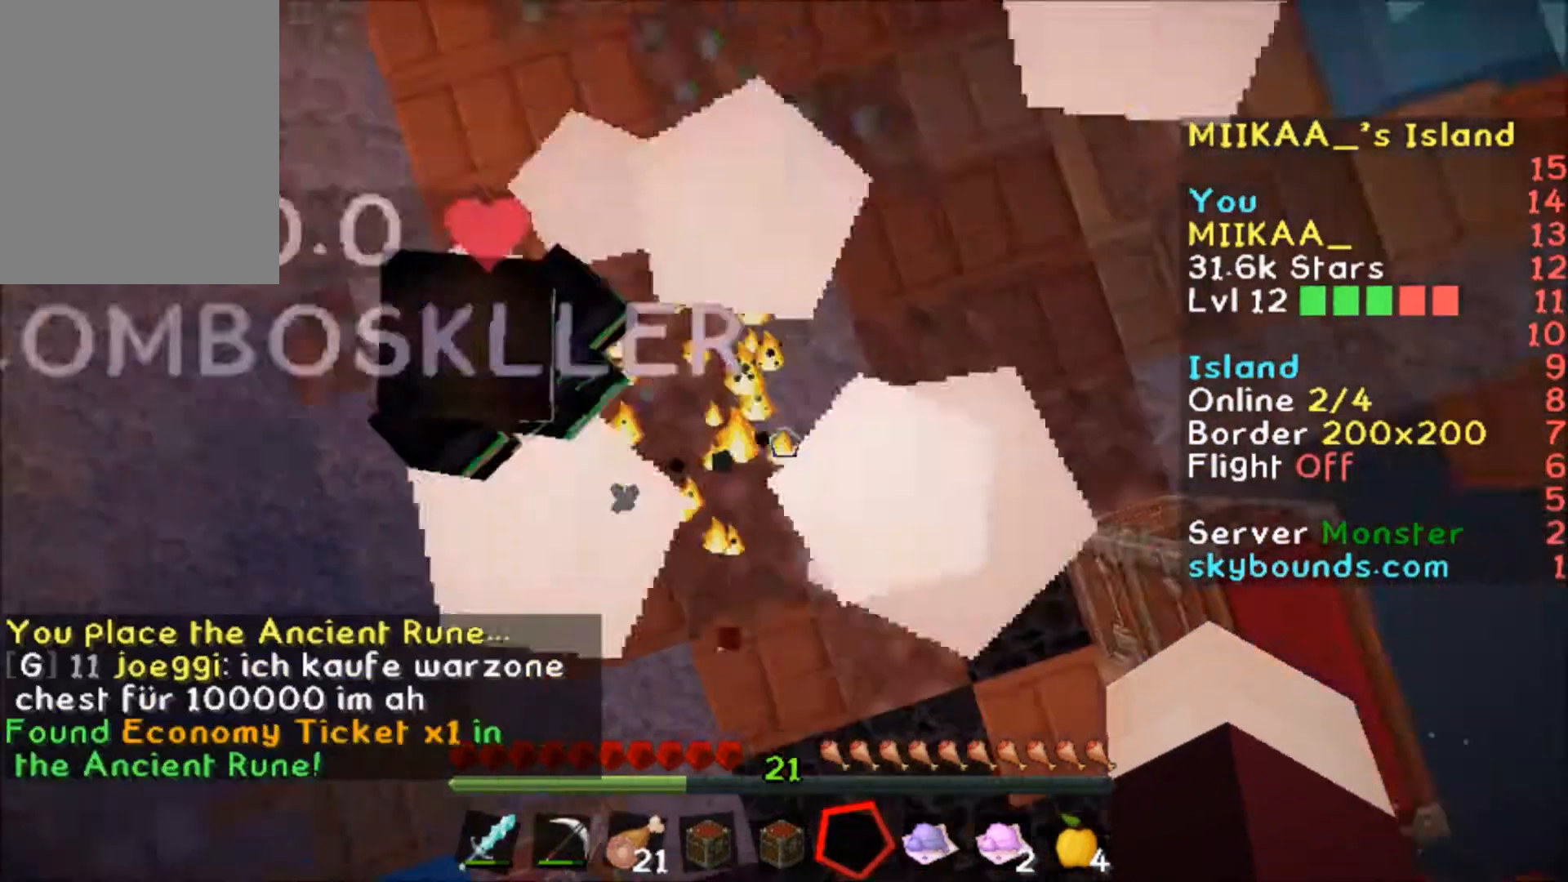
Gameplay with keyboard and mouse; each line is a JSON object with the keys and mouse buttons held at the frame after it. "events" lists presses ("down") and releases ("up") of "a", "d", "s", "w", "mouse_left" and "mouse_right" between this image and that frame as [ms after this image, input, new state], when the widget could be followed in between. "mouse_left", "mouse_right" = the "left", "right" buttons of the "mouse" list. No other keys are recorded. Fast repeated clicks can show as one long hold. Mouse movement is not recorded.
{"keys": ["a", "w"], "mouse": [], "events": [[468, "a", "down"], [468, "w", "down"]]}
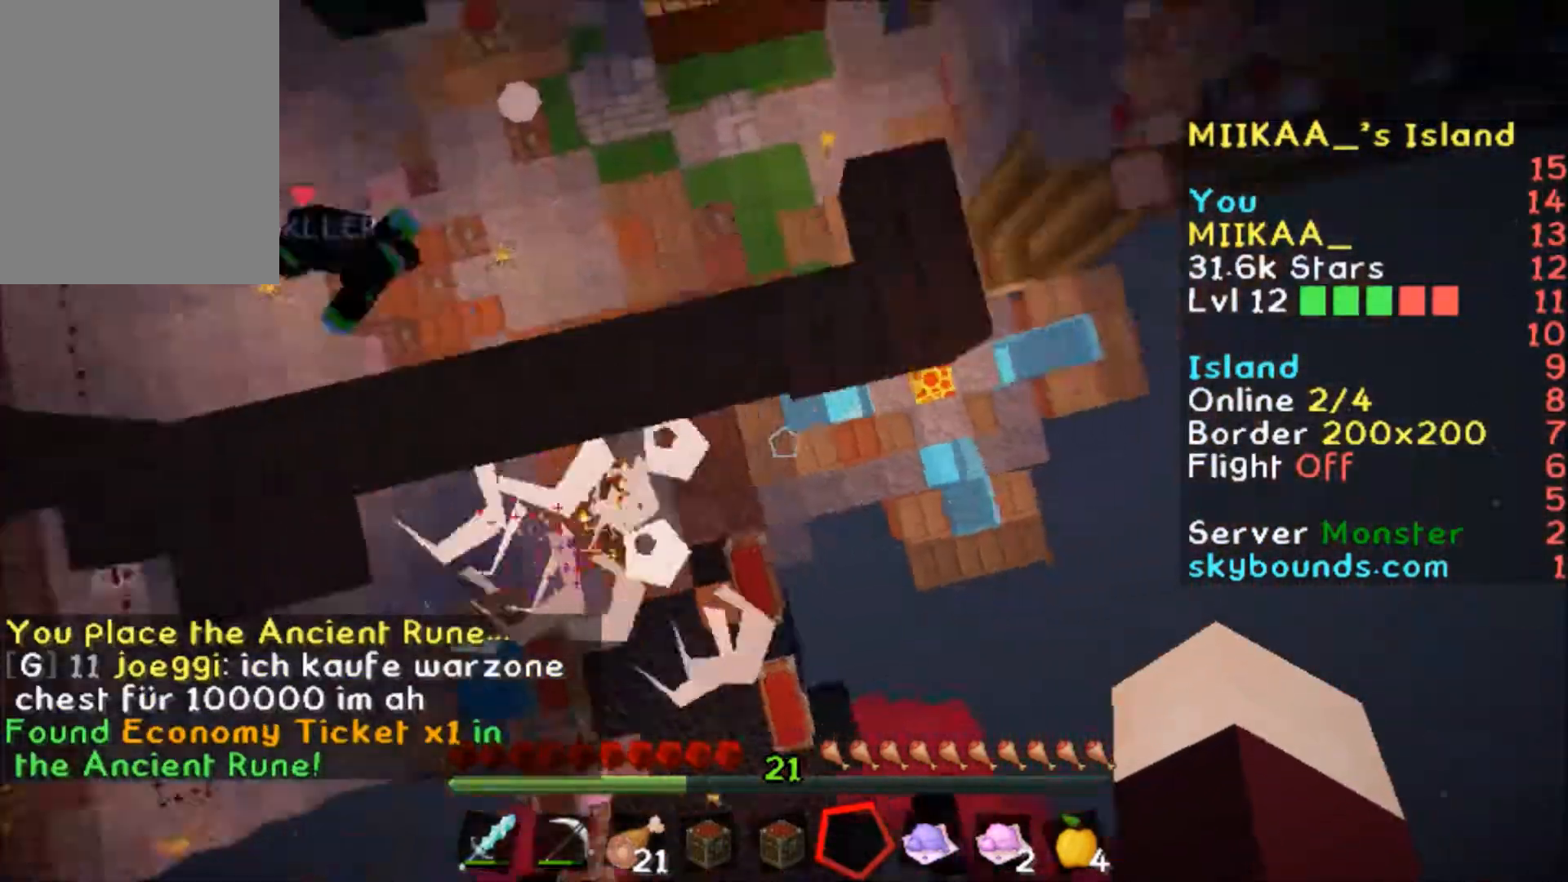
{"keys": ["a"], "mouse": [], "events": [[267, "w", "up"]]}
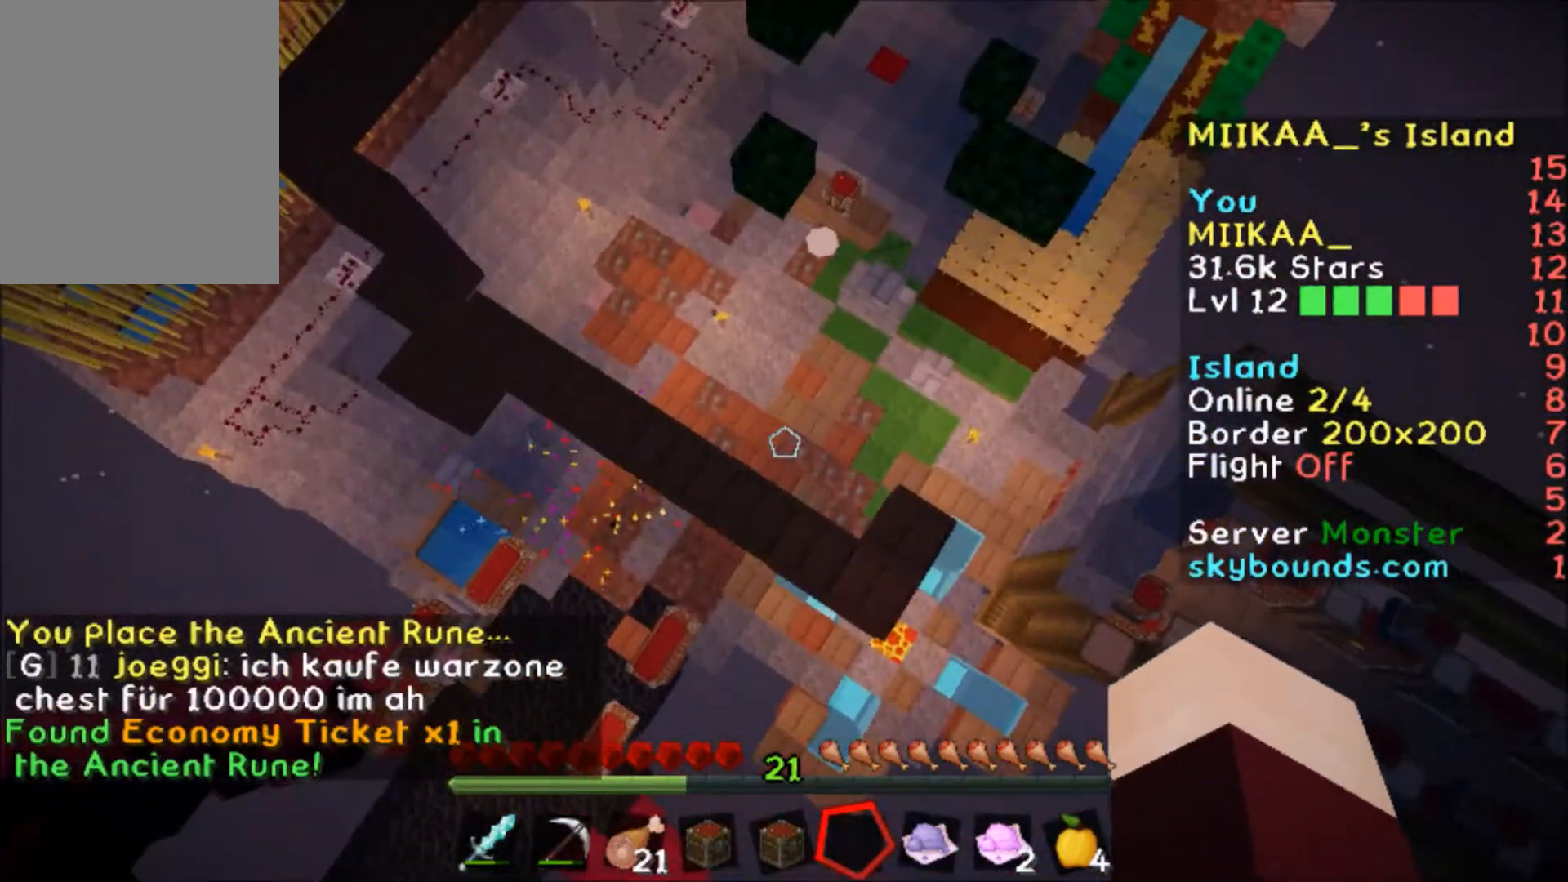
{"keys": ["a"], "mouse": [], "events": [[167, "w", "down"], [401, "w", "up"]]}
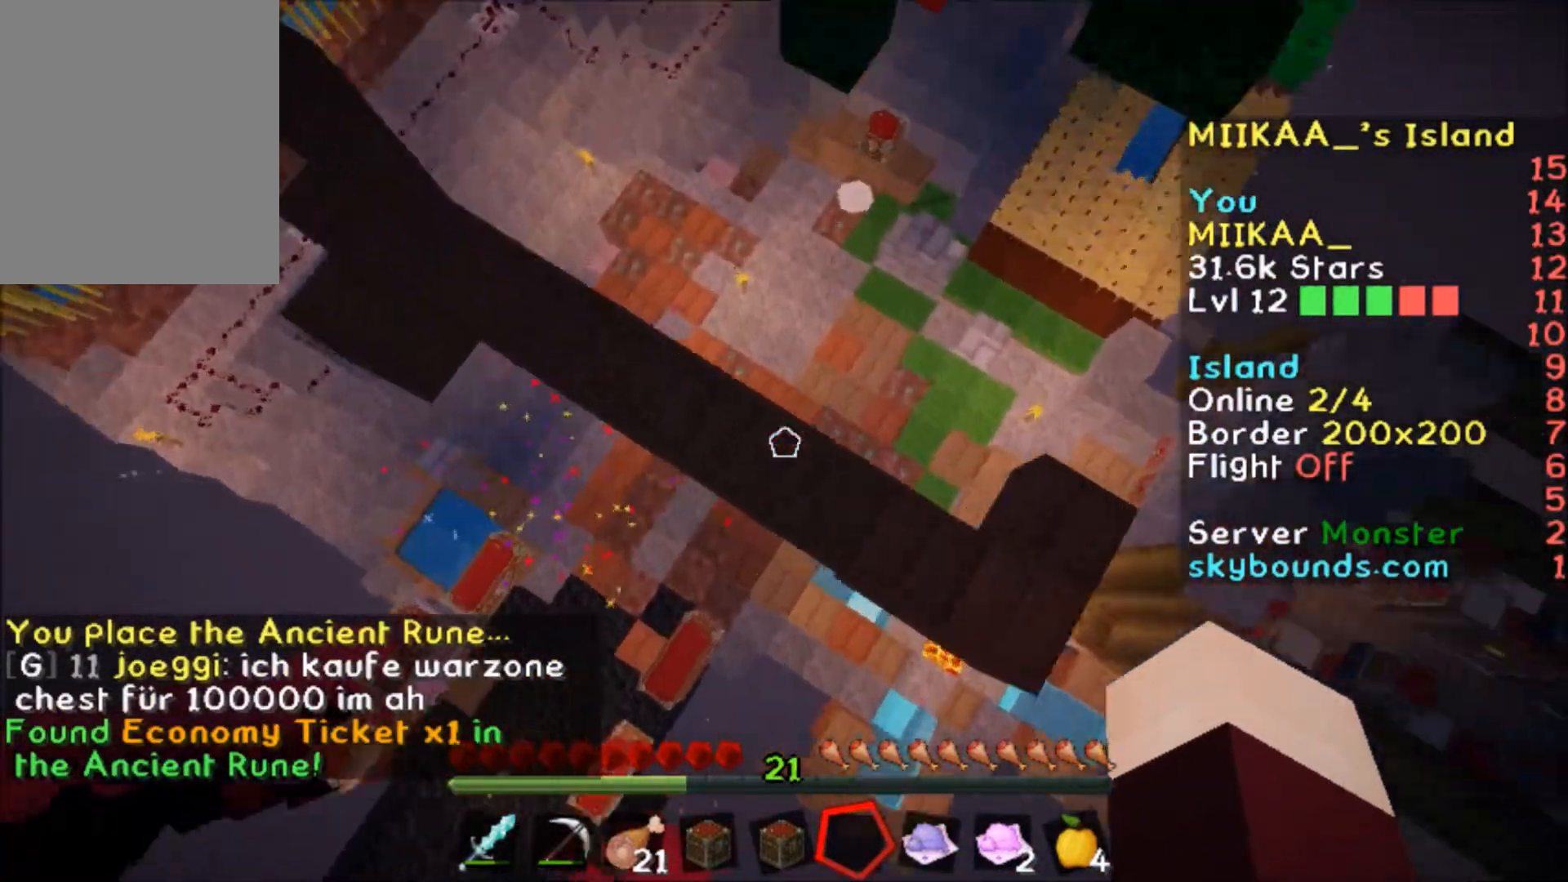
{"keys": ["w"], "mouse": [], "events": [[133, "a", "up"], [500, "w", "down"]]}
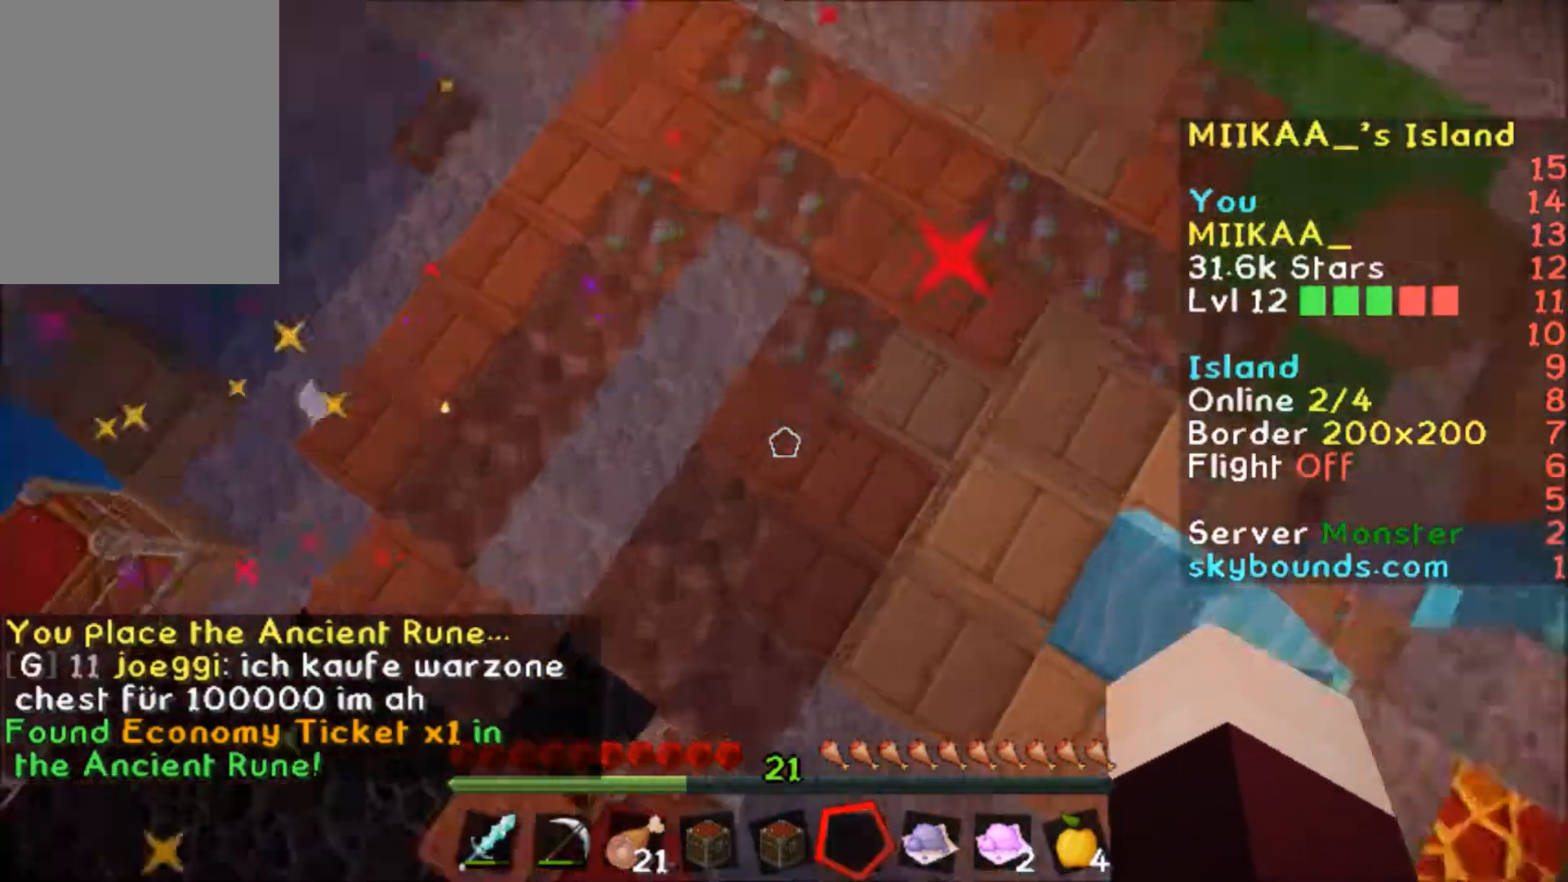
{"keys": [], "mouse": [], "events": [[67, "a", "down"], [400, "w", "up"], [467, "a", "up"]]}
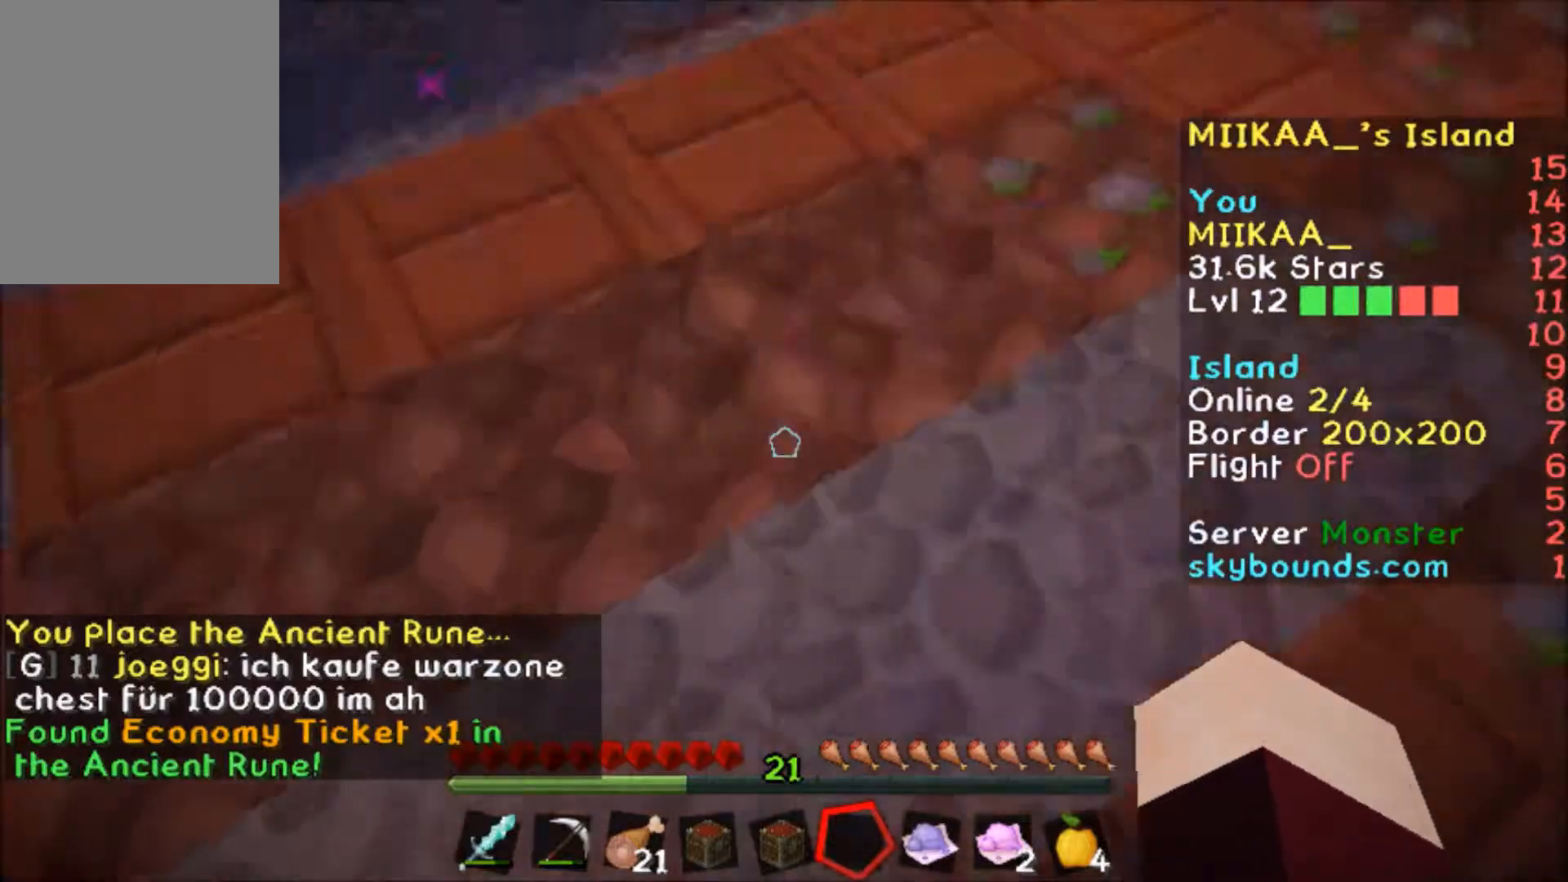
{"keys": [], "mouse": [], "events": [[67, "a", "down"], [167, "w", "down"], [367, "a", "up"], [401, "w", "up"]]}
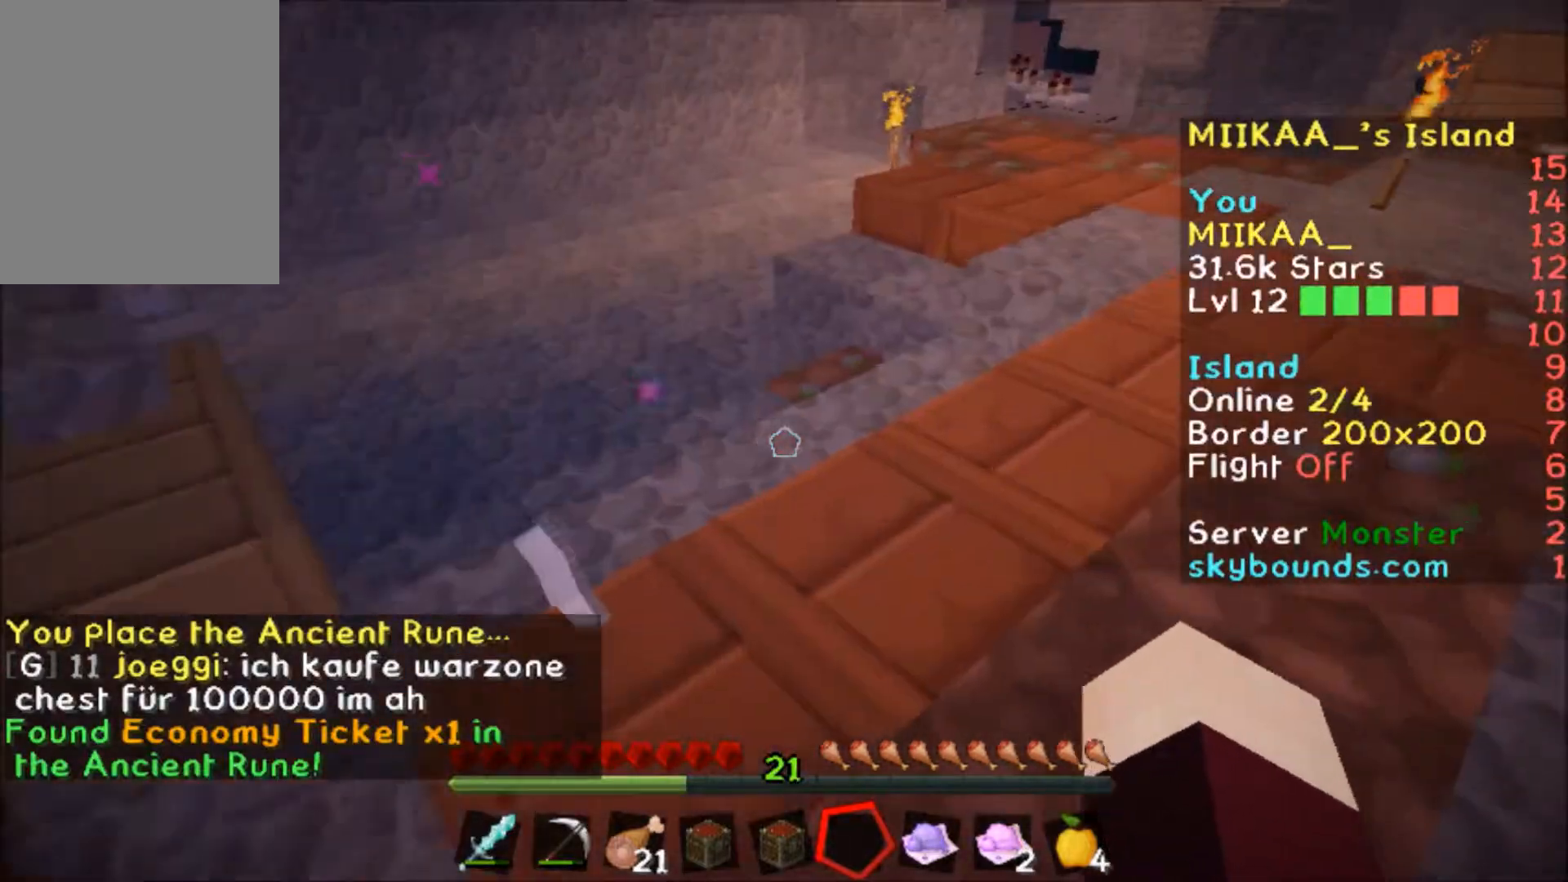
{"keys": ["a"], "mouse": [], "events": [[33, "w", "down"], [100, "w", "up"], [300, "w", "down"], [467, "a", "down"], [467, "w", "up"]]}